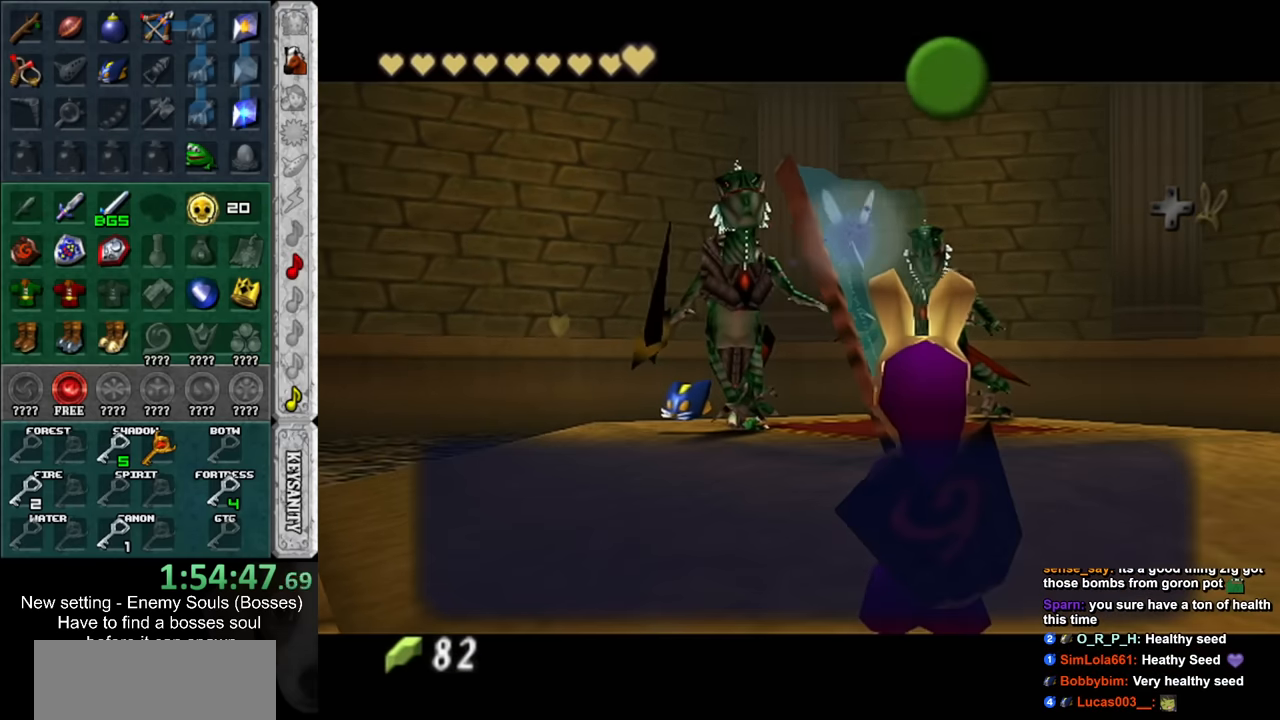
Gameplay with a controller (Nintendo layout); each line is a JSON object with the inputs held at the frame after it. "events" lists button and stick changes between this image and that frame as [ms after this image, input, new state], when the widget could be followed in between. Not read: L3 R3.
{"buttons": [], "left_stick": "up", "right_stick": "center", "events": [[84, "A", "down"], [84, "B", "down"], [200, "A", "up"], [234, "B", "up"], [300, "L1", "down"], [334, "left_stick", "up"], [450, "L1", "up"]]}
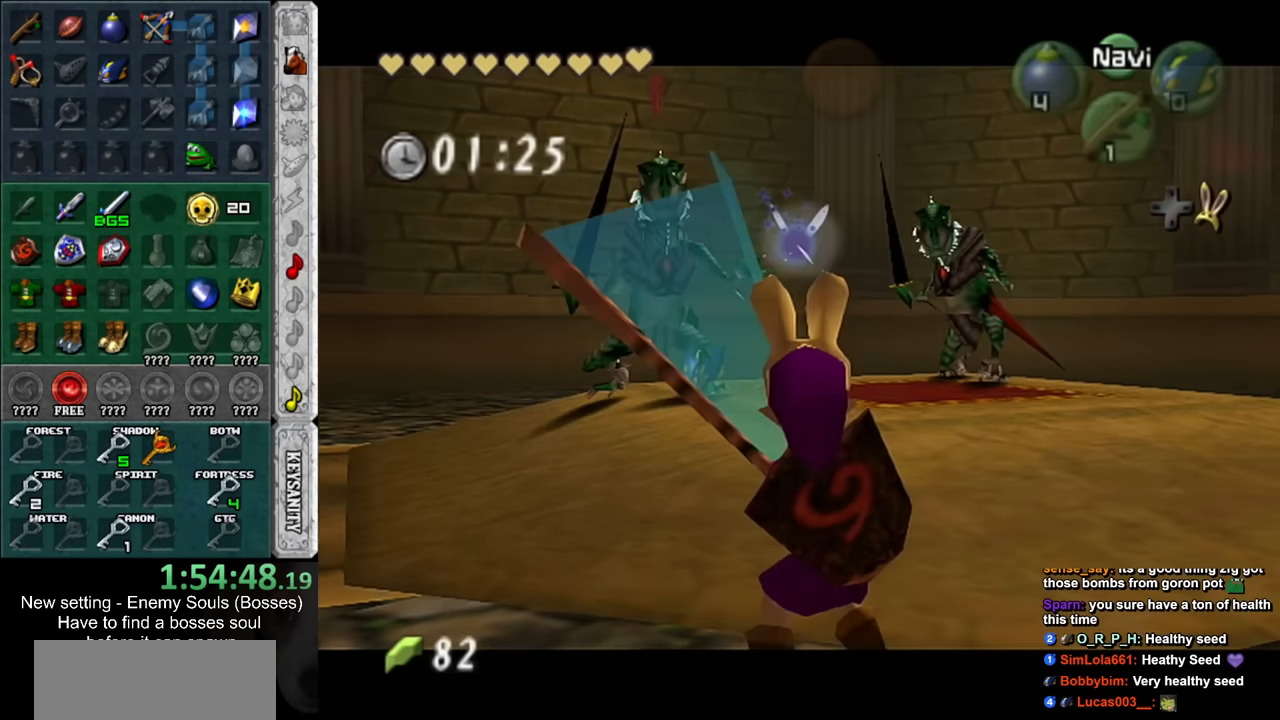
{"buttons": [], "left_stick": "center", "right_stick": "center", "events": [[17, "START", "down"], [117, "START", "up"], [167, "START", "down"], [200, "left_stick", "center"], [334, "START", "up"]]}
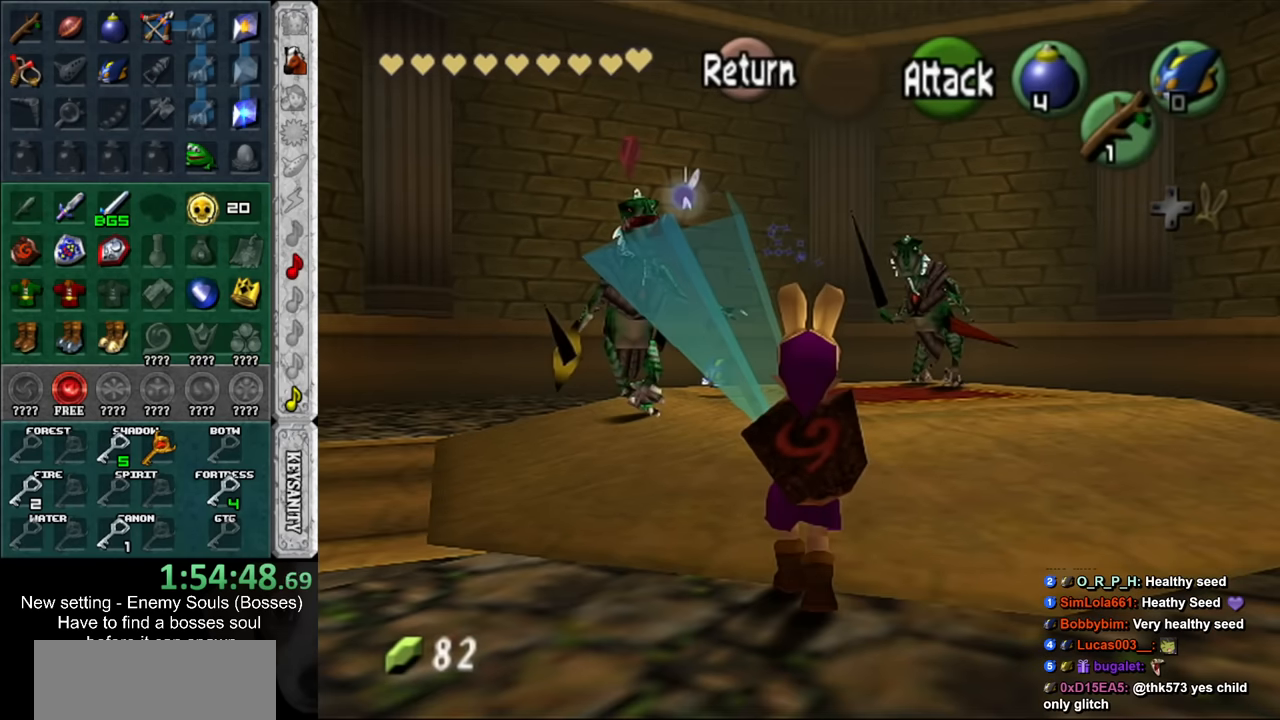
{"buttons": [], "left_stick": "center", "right_stick": "center", "events": []}
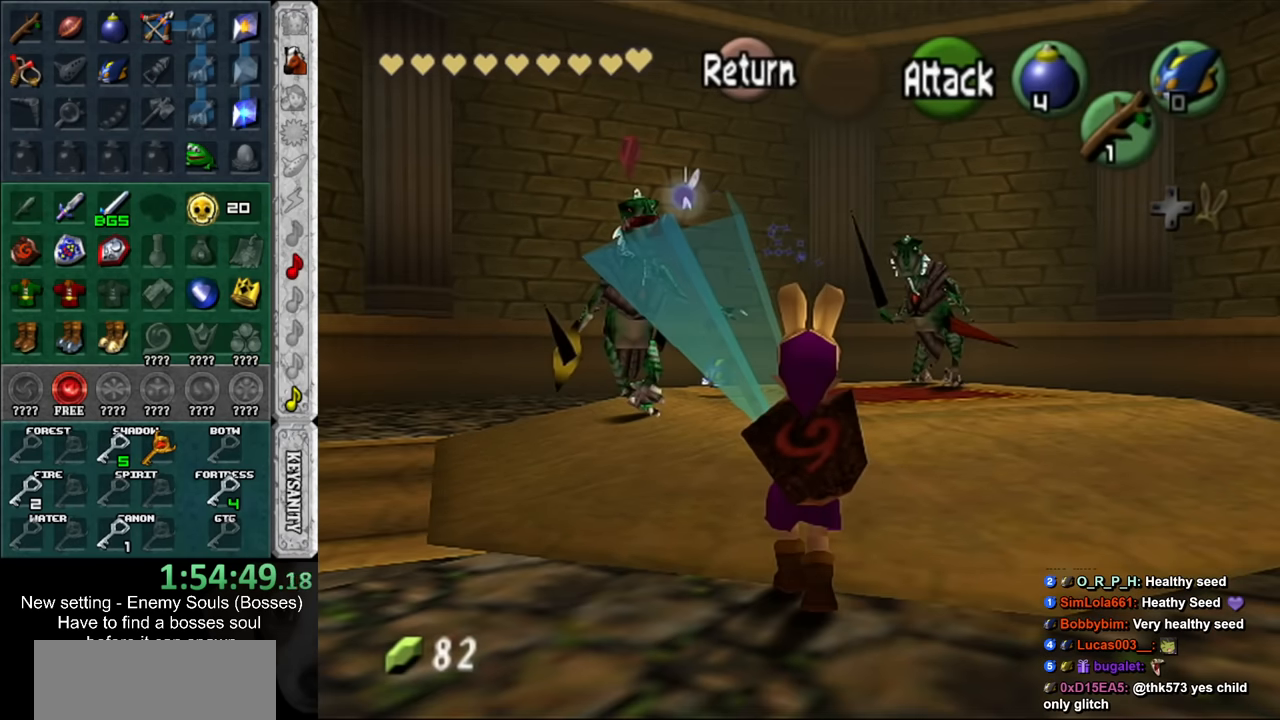
{"buttons": [], "left_stick": "center", "right_stick": "center", "events": []}
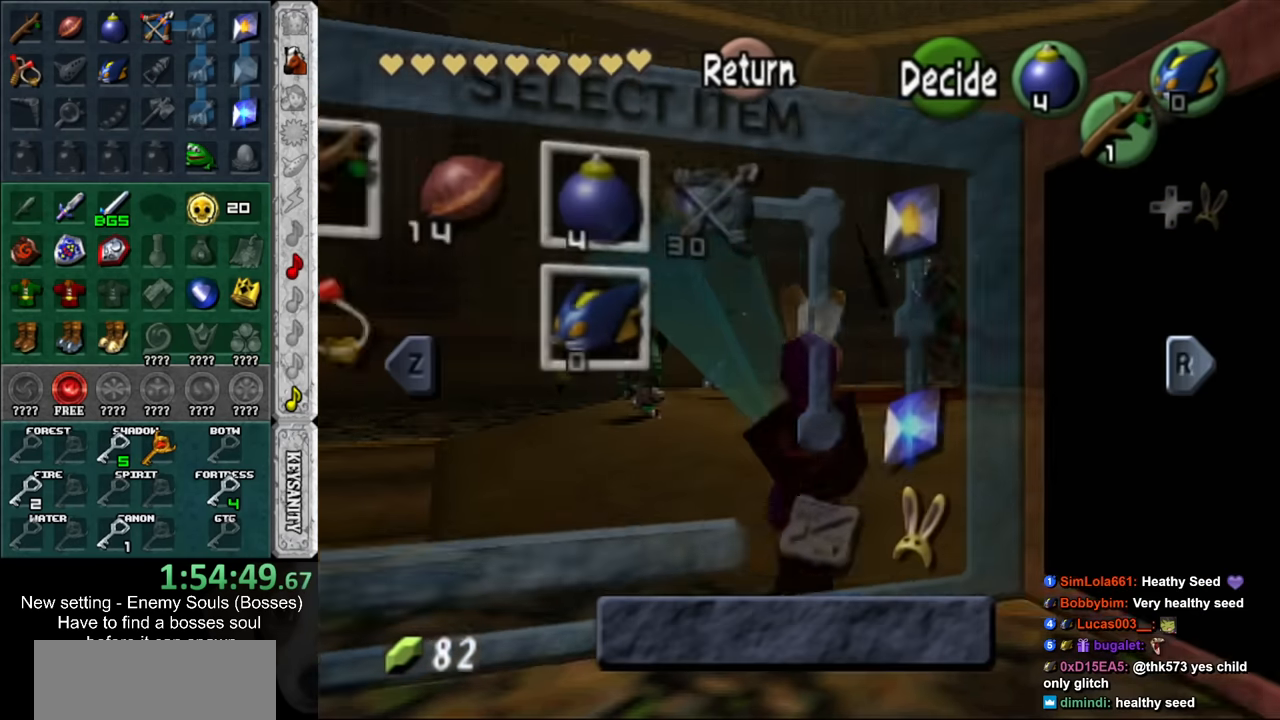
{"buttons": ["X"], "left_stick": "center", "right_stick": "center", "events": [[484, "X", "down"]]}
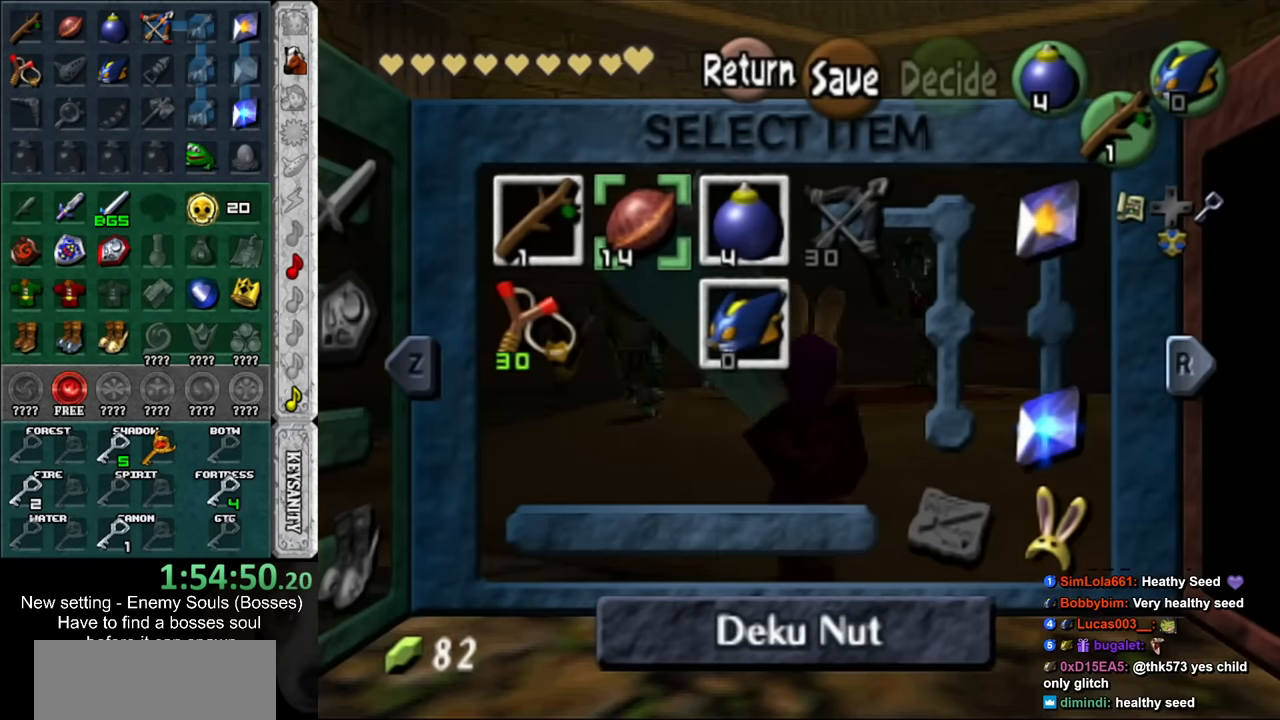
{"buttons": ["START"], "left_stick": "center", "right_stick": "center", "events": [[150, "X", "up"], [400, "START", "down"]]}
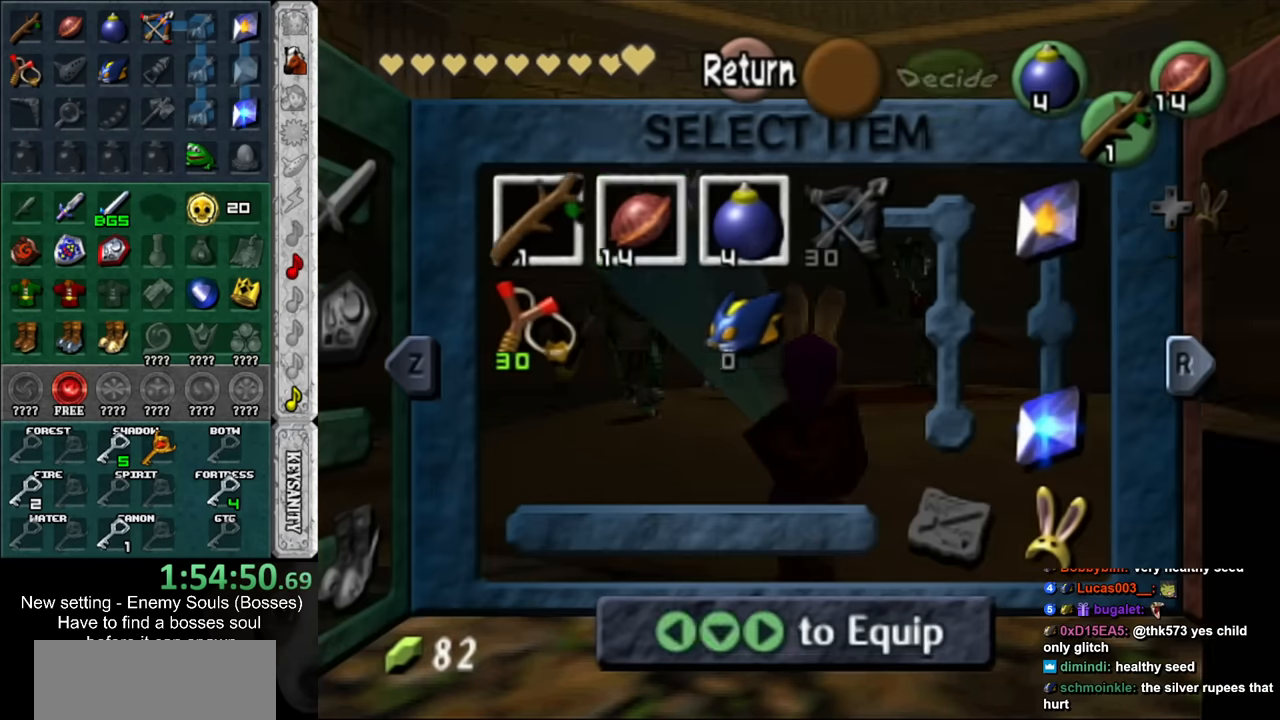
{"buttons": ["X"], "left_stick": "up-right", "right_stick": "center", "events": [[17, "START", "up"], [50, "left_stick", "up-right"], [300, "X", "down"]]}
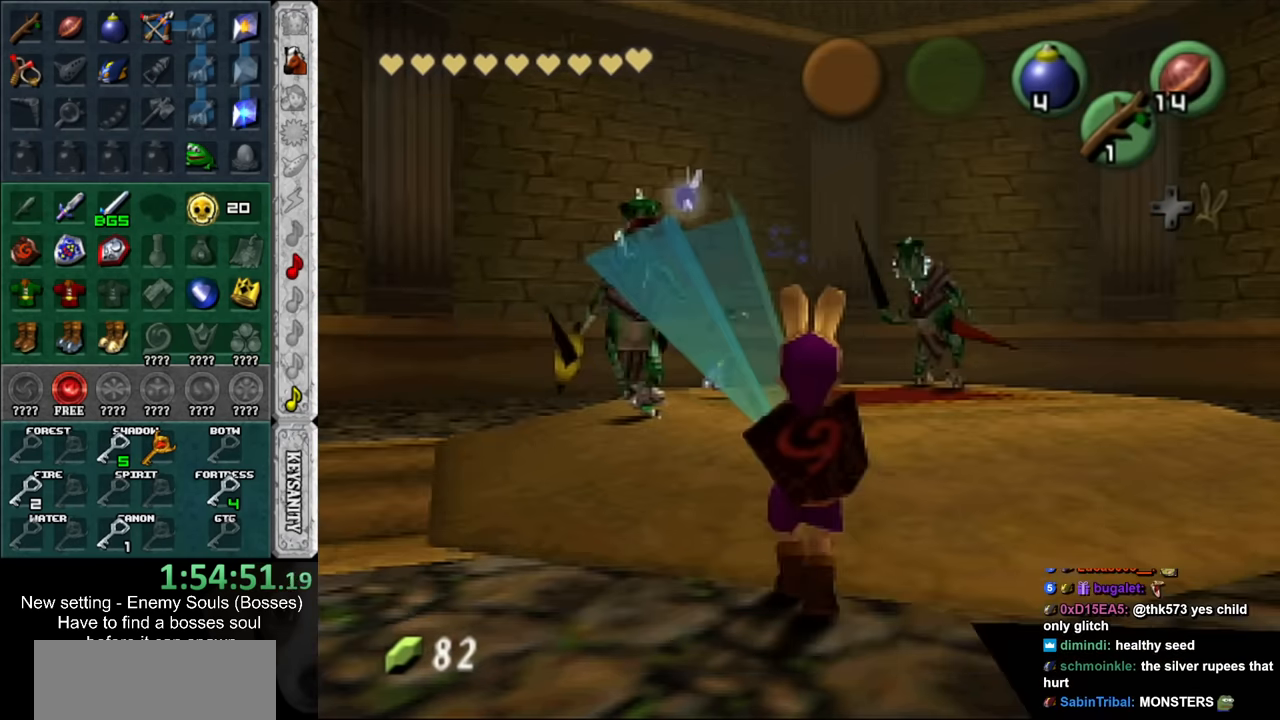
{"buttons": [], "left_stick": "up-left", "right_stick": "center", "events": [[50, "X", "up"], [134, "left_stick", "center"], [367, "left_stick", "up"], [417, "left_stick", "up-left"]]}
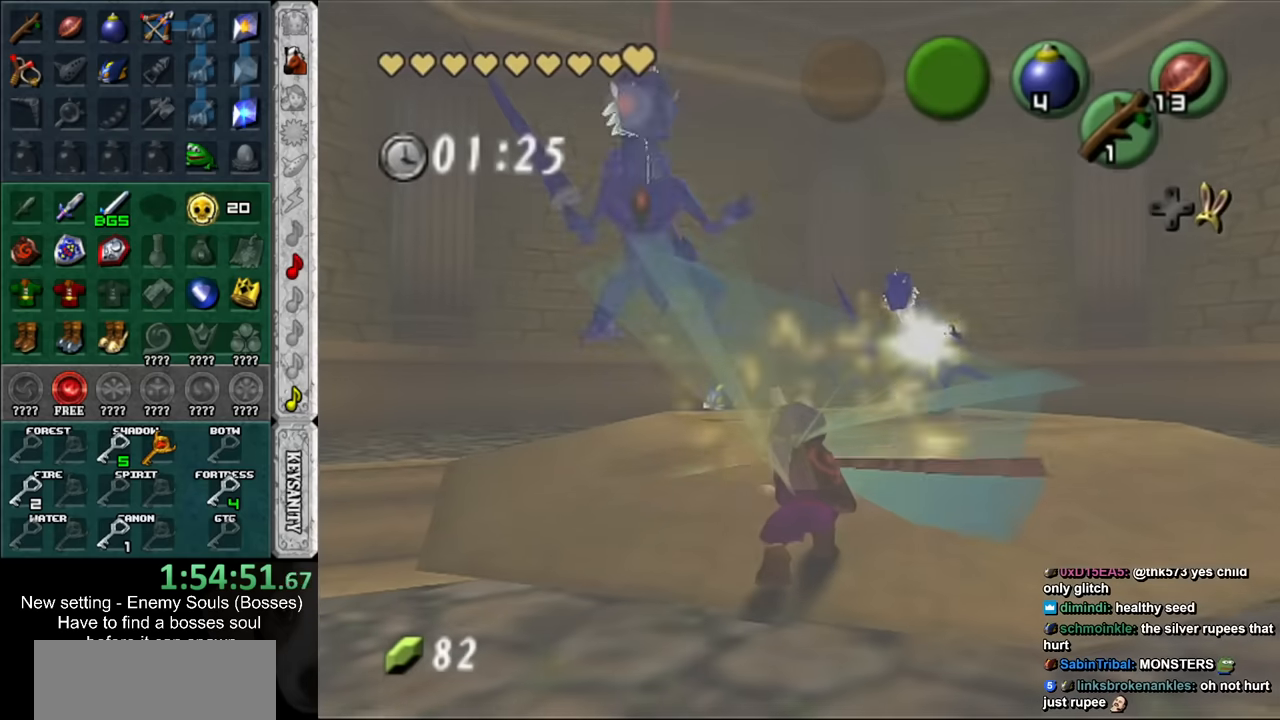
{"buttons": [], "left_stick": "up-right", "right_stick": "center", "events": [[333, "left_stick", "up-right"]]}
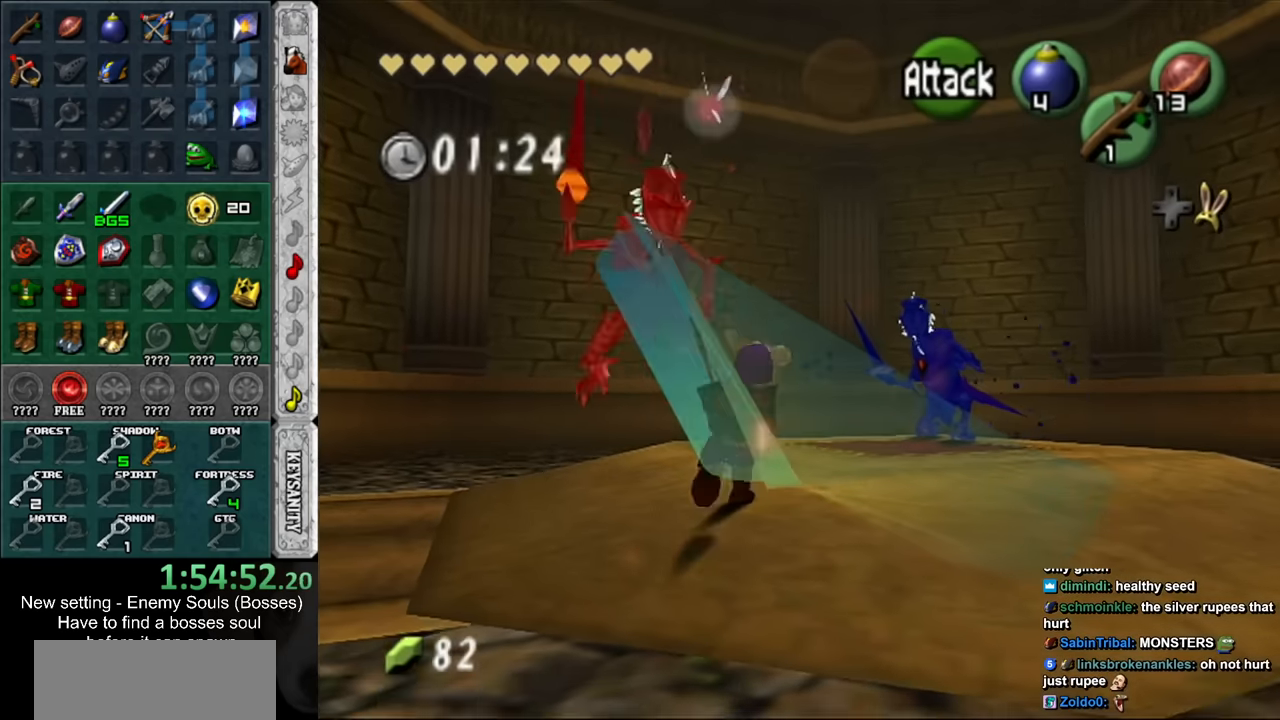
{"buttons": [], "left_stick": "up-right", "right_stick": "center", "events": []}
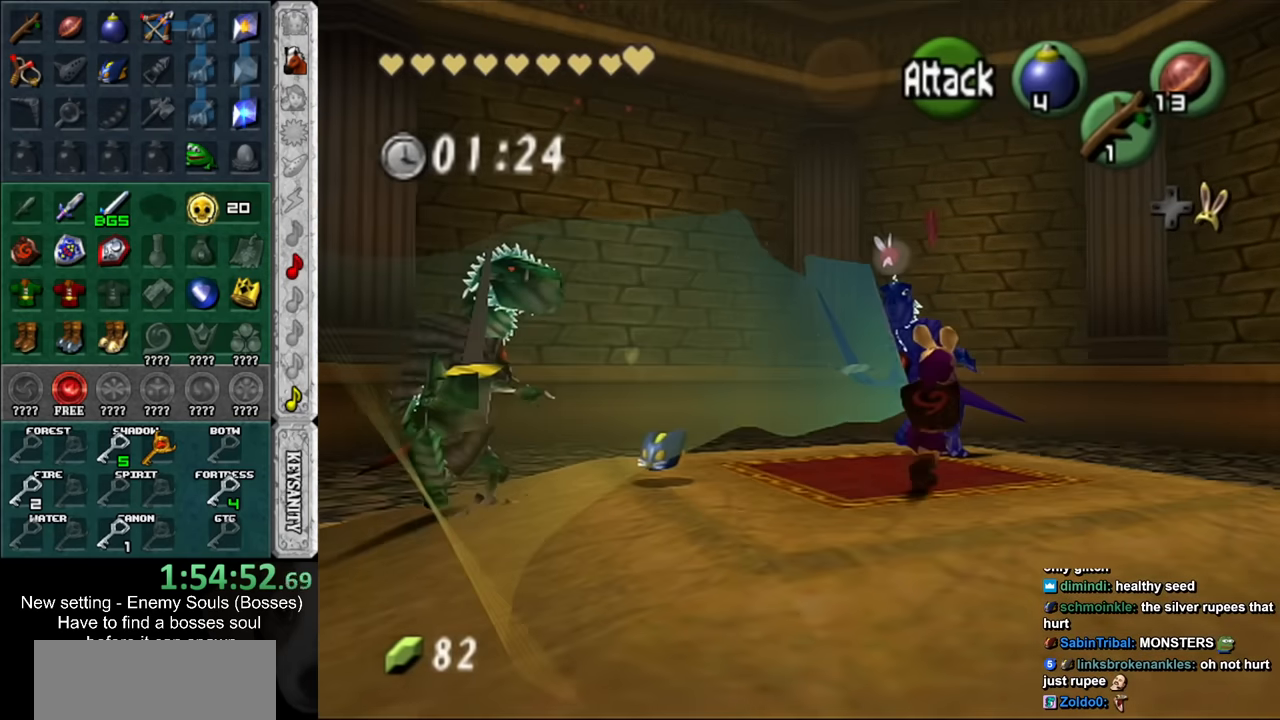
{"buttons": [], "left_stick": "down-left", "right_stick": "center", "events": [[17, "left_stick", "up"], [300, "left_stick", "up-left"], [483, "left_stick", "down-left"]]}
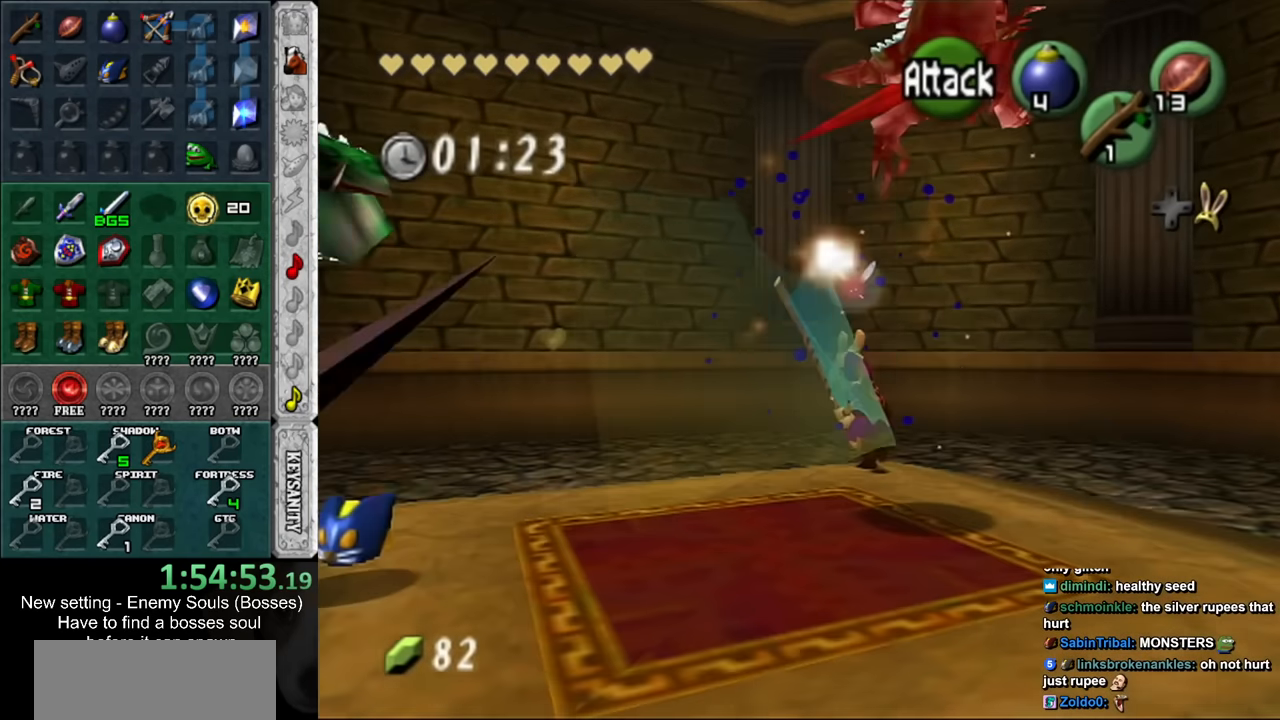
{"buttons": [], "left_stick": "down-left", "right_stick": "center", "events": []}
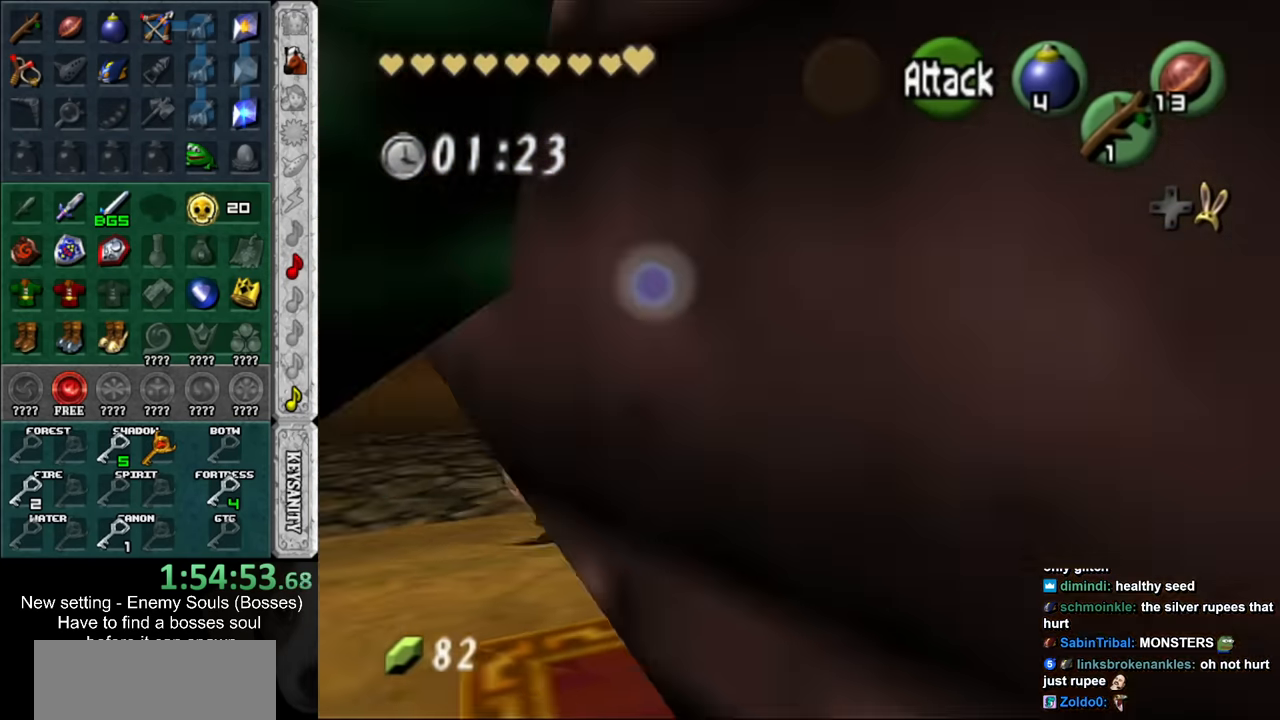
{"buttons": [], "left_stick": "down-right", "right_stick": "center", "events": [[233, "left_stick", "down"], [367, "left_stick", "down-right"]]}
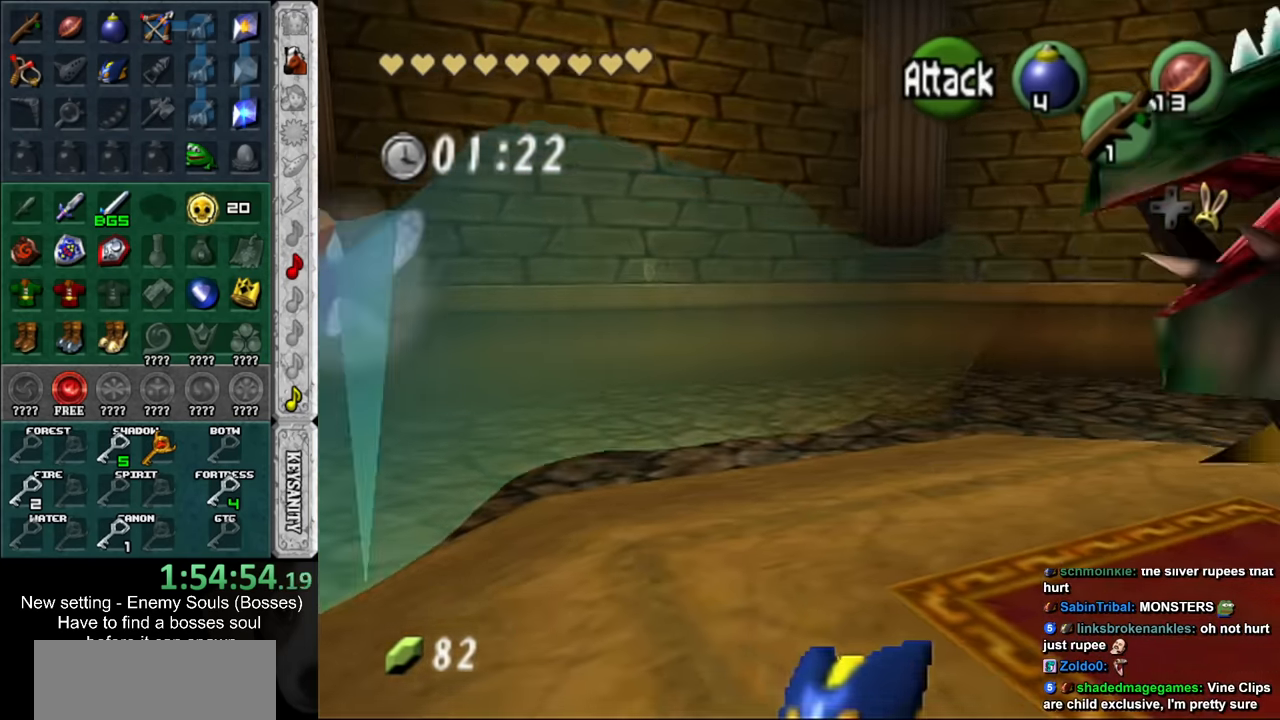
{"buttons": [], "left_stick": "up-left", "right_stick": "center", "events": [[167, "left_stick", "up-right"], [333, "left_stick", "up"], [450, "left_stick", "up-left"]]}
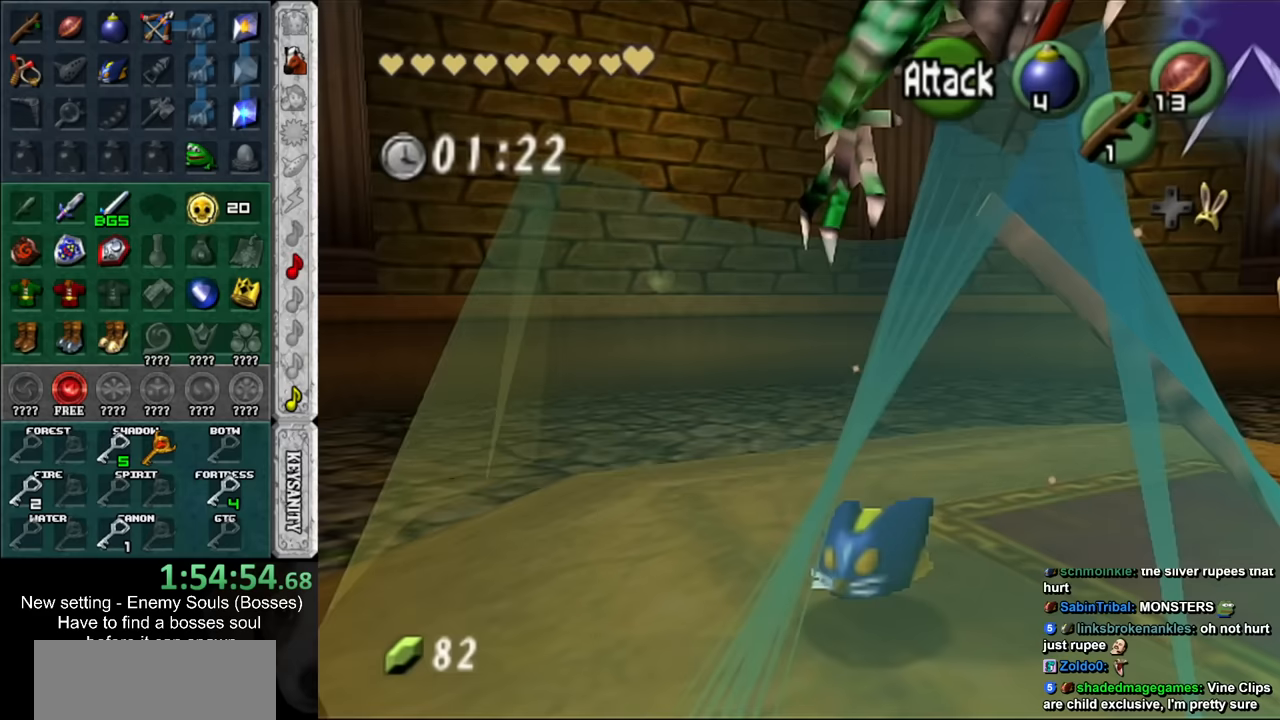
{"buttons": [], "left_stick": "center", "right_stick": "center", "events": [[450, "left_stick", "center"]]}
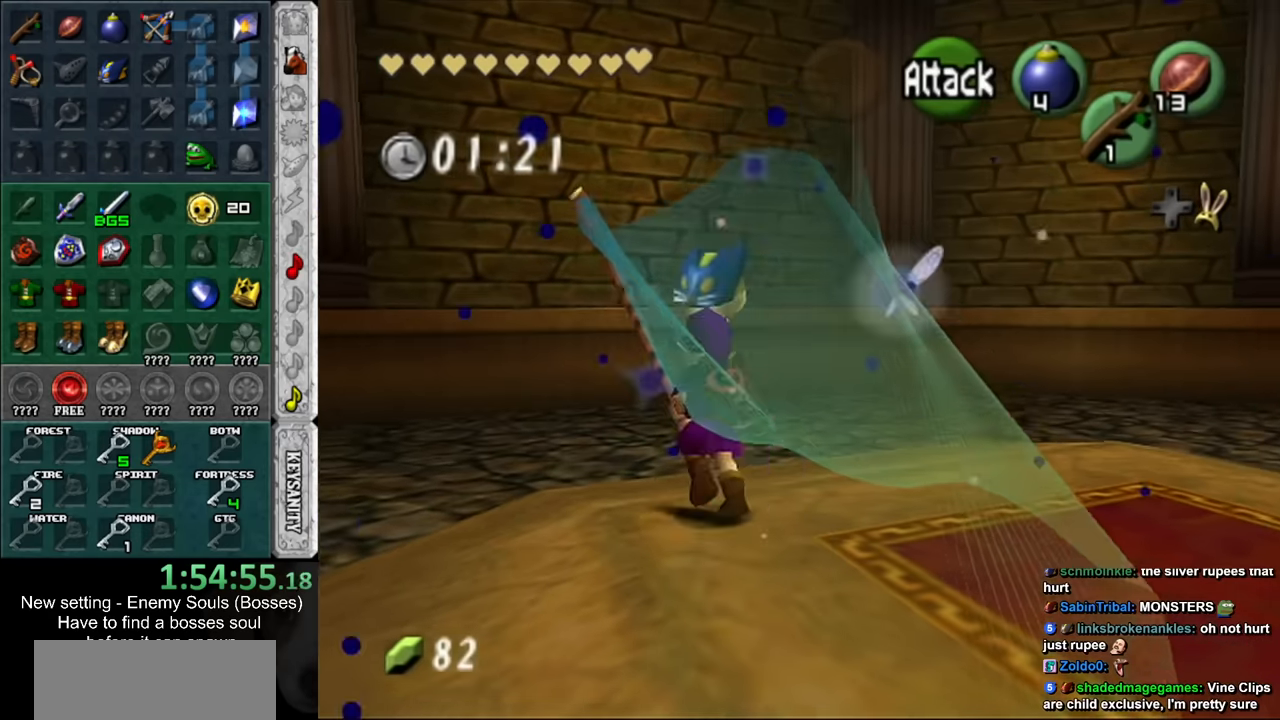
{"buttons": ["L1"], "left_stick": "down-right", "right_stick": "center", "events": [[50, "left_stick", "down"], [267, "left_stick", "down-right"], [367, "X", "down"], [450, "L1", "down"], [483, "X", "up"]]}
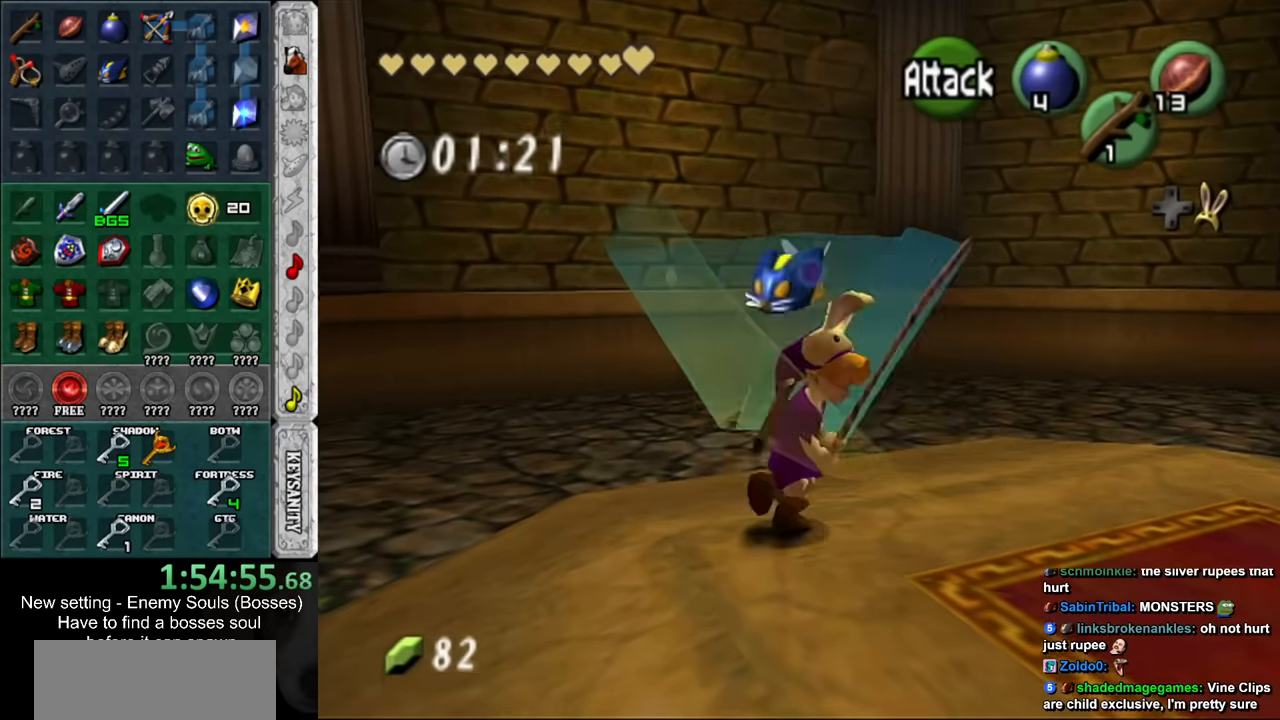
{"buttons": [], "left_stick": "up-right", "right_stick": "center", "events": [[50, "left_stick", "up-right"], [167, "L1", "up"], [167, "left_stick", "center"], [417, "left_stick", "up-right"]]}
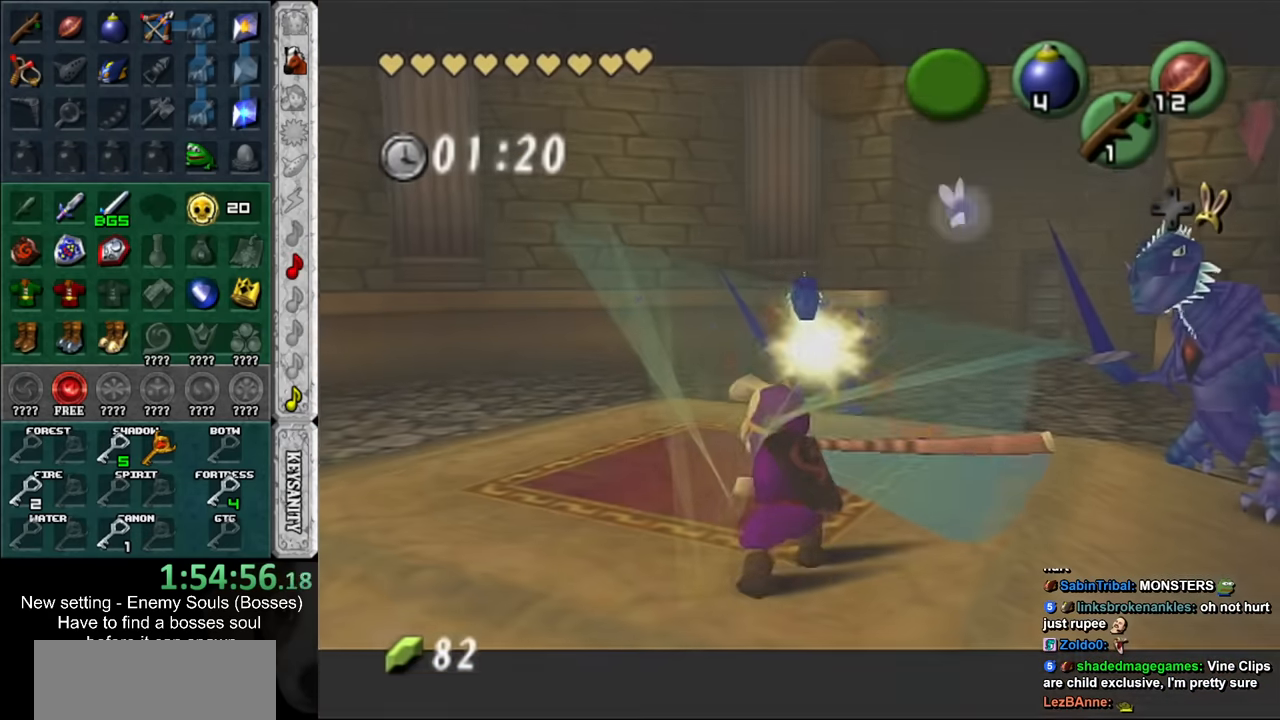
{"buttons": [], "left_stick": "up-right", "right_stick": "center", "events": [[200, "left_stick", "right"], [450, "left_stick", "up-right"]]}
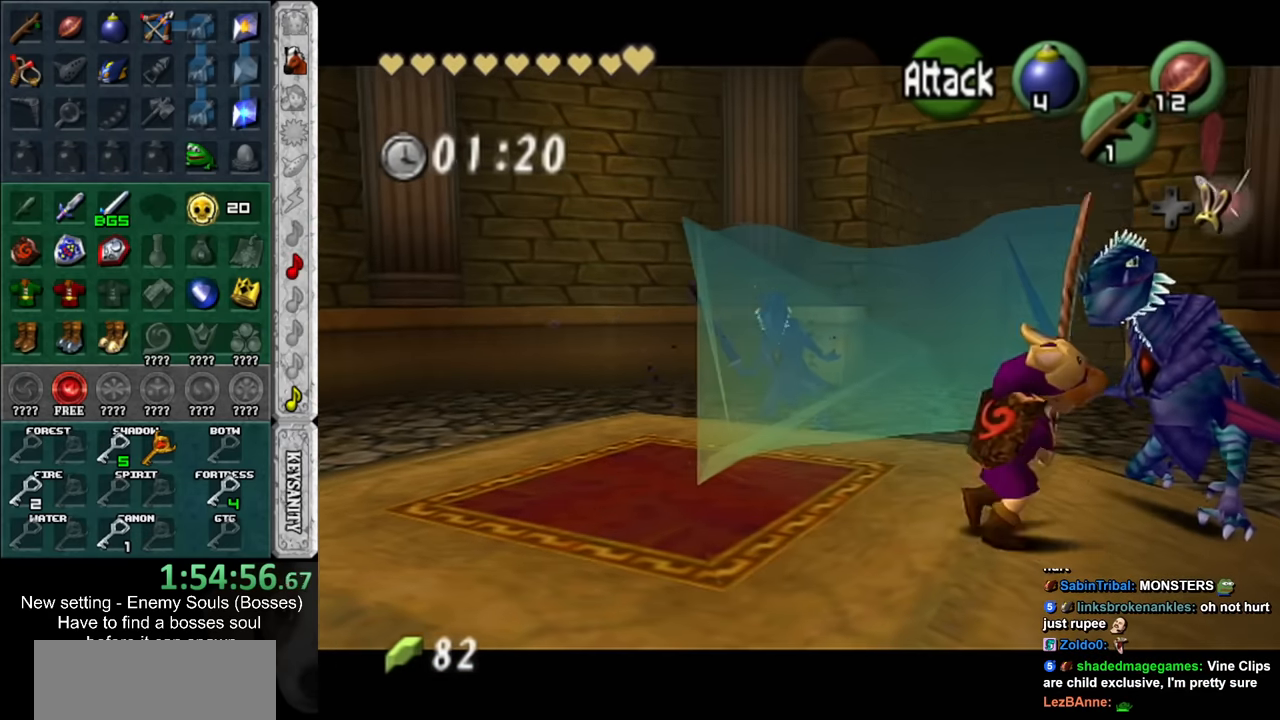
{"buttons": [], "left_stick": "up", "right_stick": "center", "events": [[233, "left_stick", "up"]]}
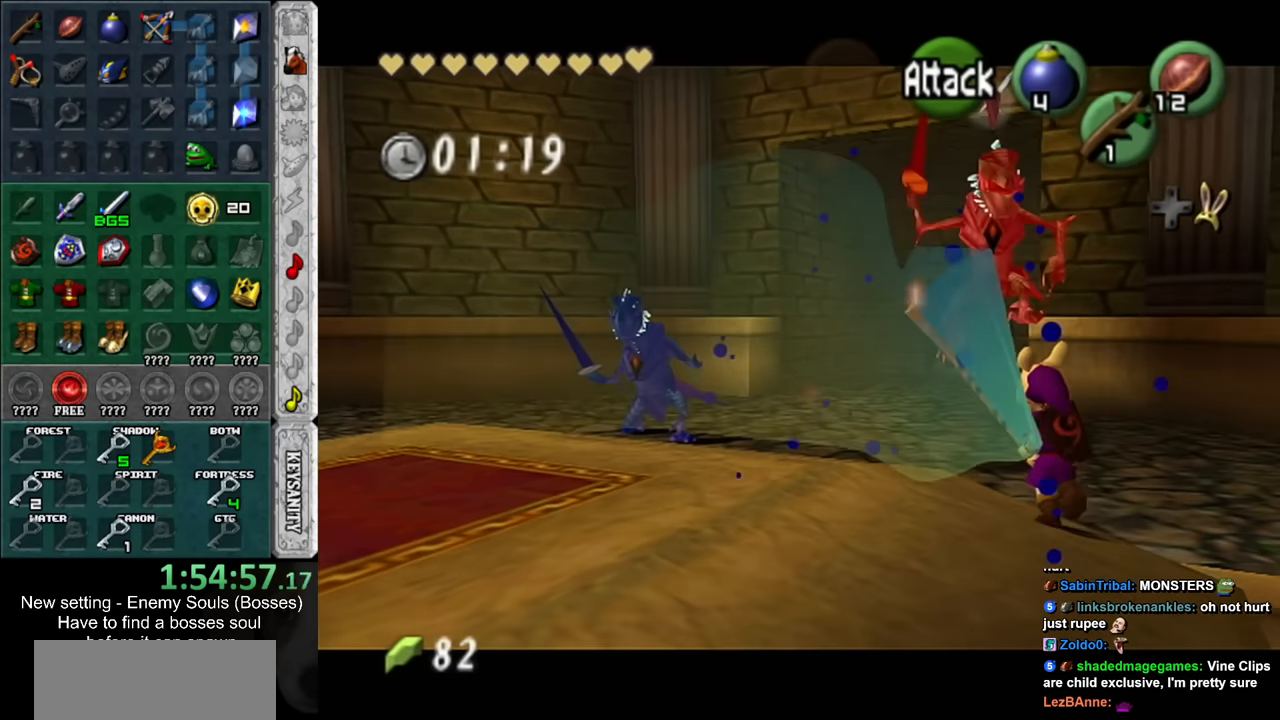
{"buttons": [], "left_stick": "up-left", "right_stick": "center", "events": [[267, "left_stick", "up-left"]]}
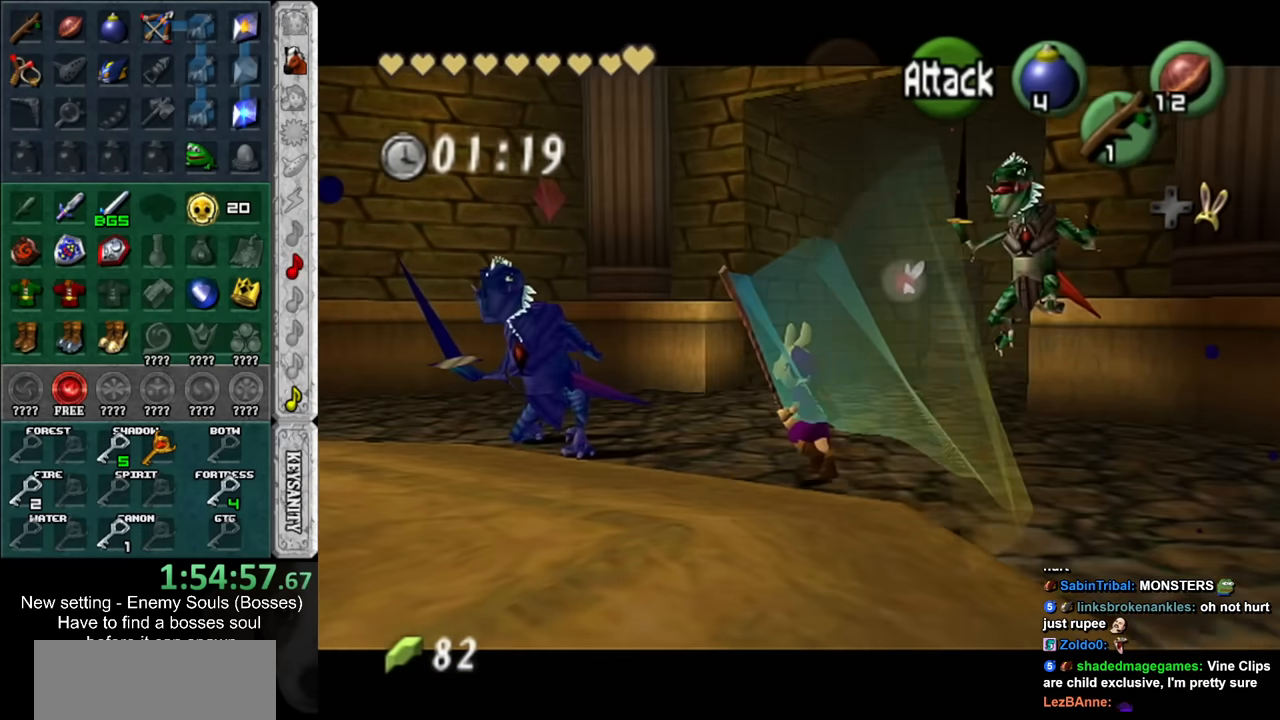
{"buttons": [], "left_stick": "center", "right_stick": "center", "events": [[383, "left_stick", "center"]]}
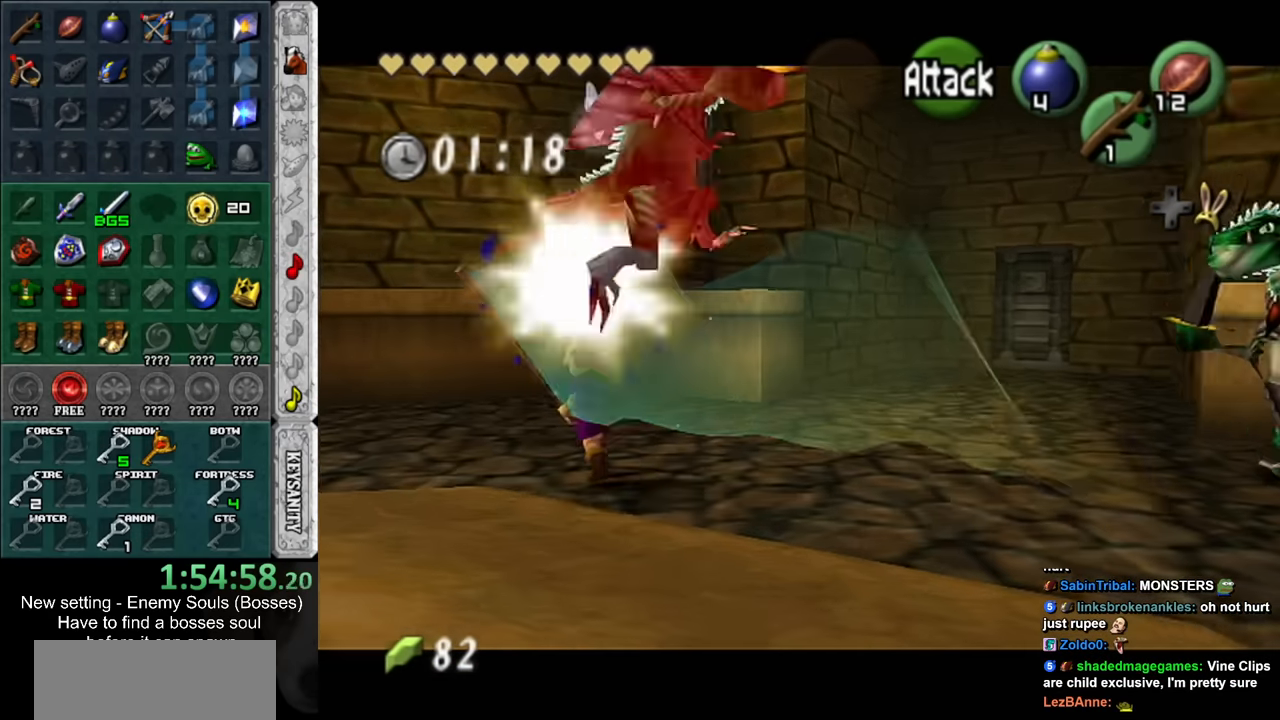
{"buttons": [], "left_stick": "down-right", "right_stick": "center", "events": [[150, "left_stick", "left"], [200, "left_stick", "center"], [267, "left_stick", "down-right"]]}
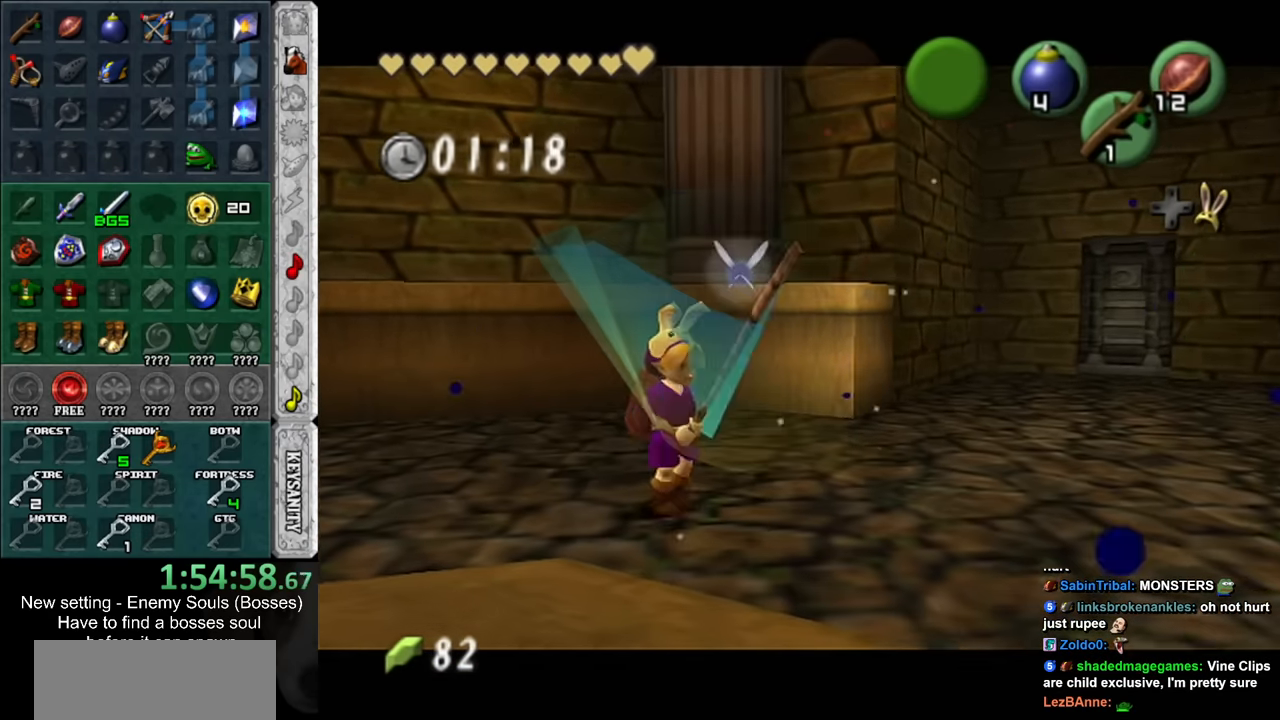
{"buttons": [], "left_stick": "right", "right_stick": "center", "events": [[450, "left_stick", "right"]]}
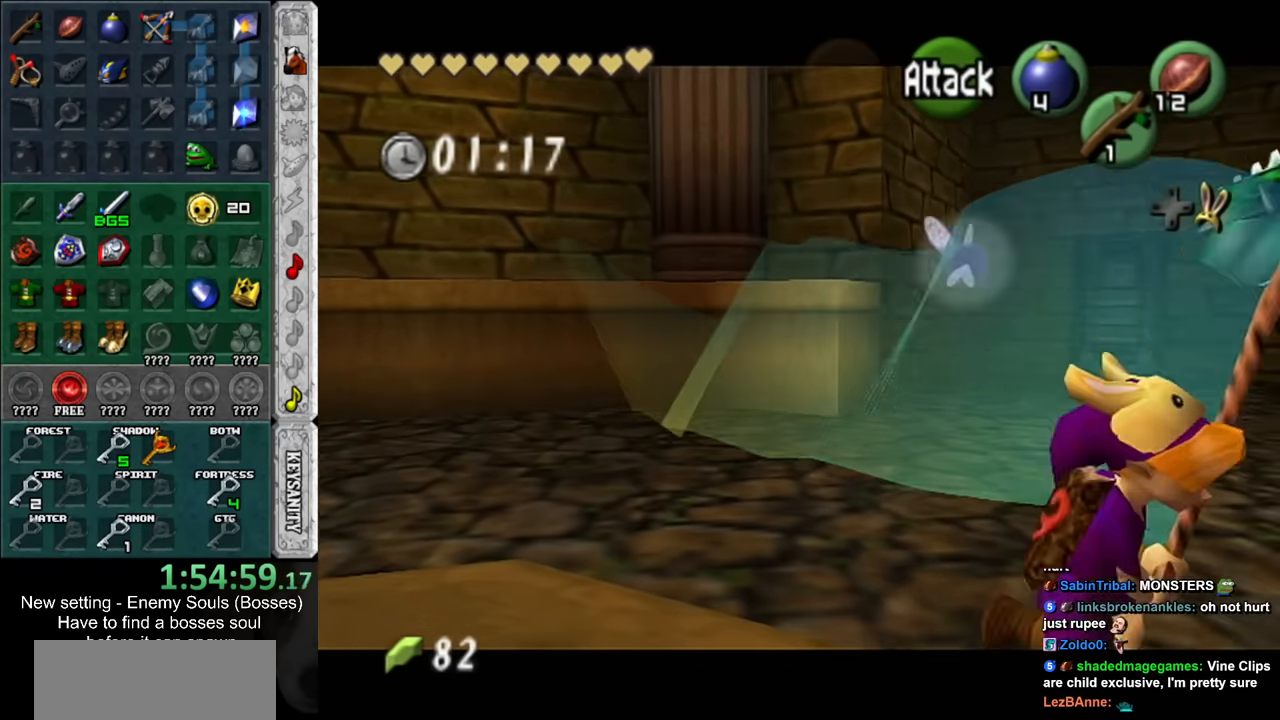
{"buttons": ["L1"], "left_stick": "center", "right_stick": "center", "events": [[117, "left_stick", "up-right"], [267, "X", "down"], [333, "L1", "down"], [333, "left_stick", "center"], [383, "X", "up"]]}
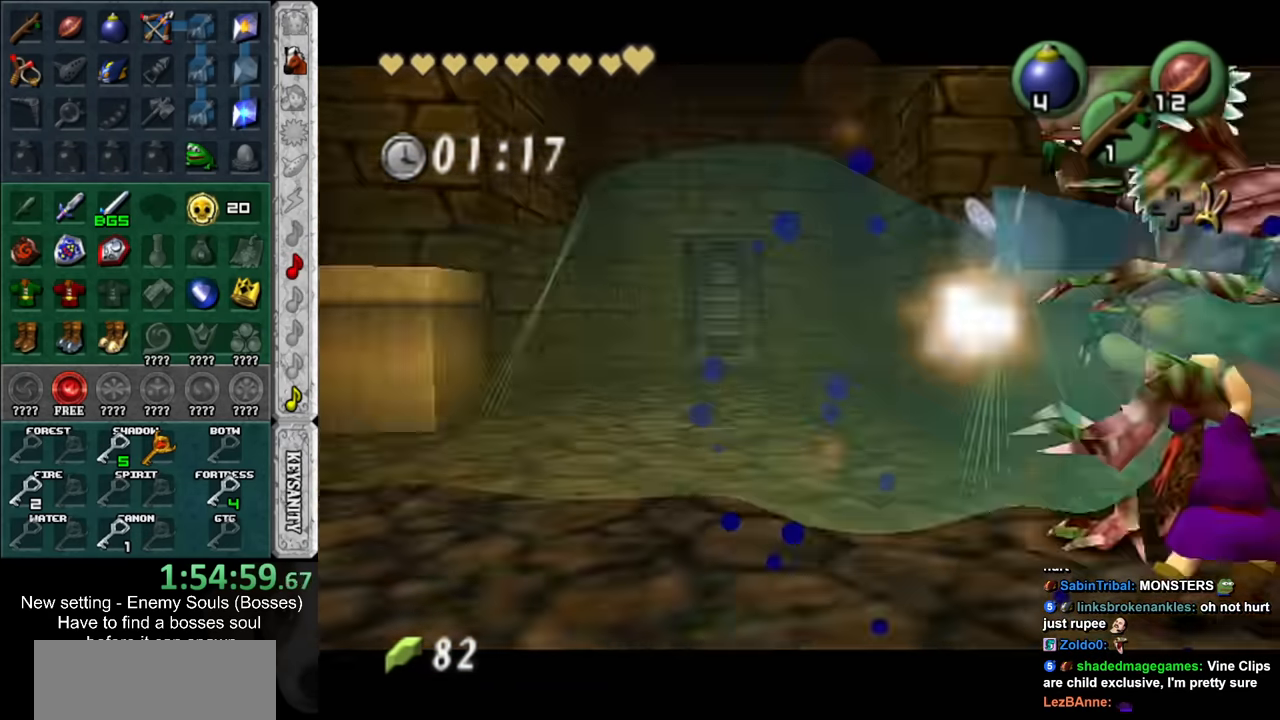
{"buttons": [], "left_stick": "up-right", "right_stick": "center", "events": [[50, "L1", "up"], [400, "left_stick", "up-right"]]}
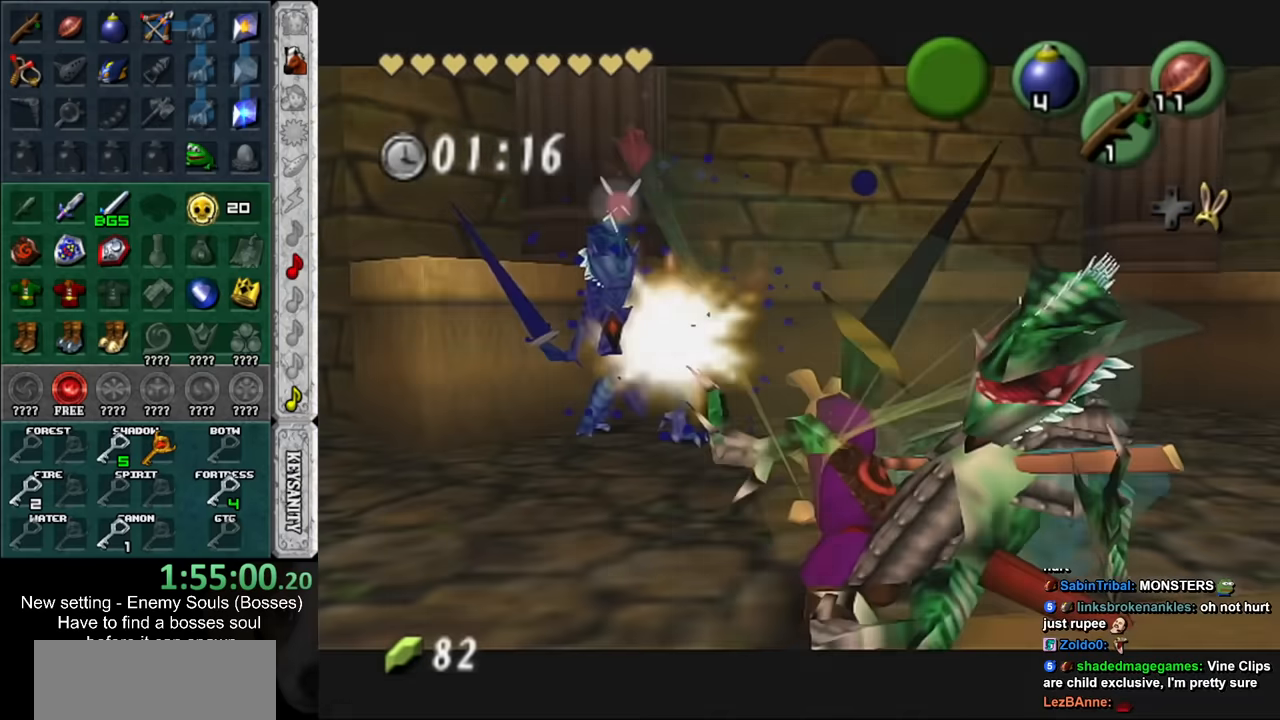
{"buttons": [], "left_stick": "up-left", "right_stick": "center", "events": [[150, "left_stick", "down-right"], [267, "left_stick", "center"], [450, "left_stick", "up-left"]]}
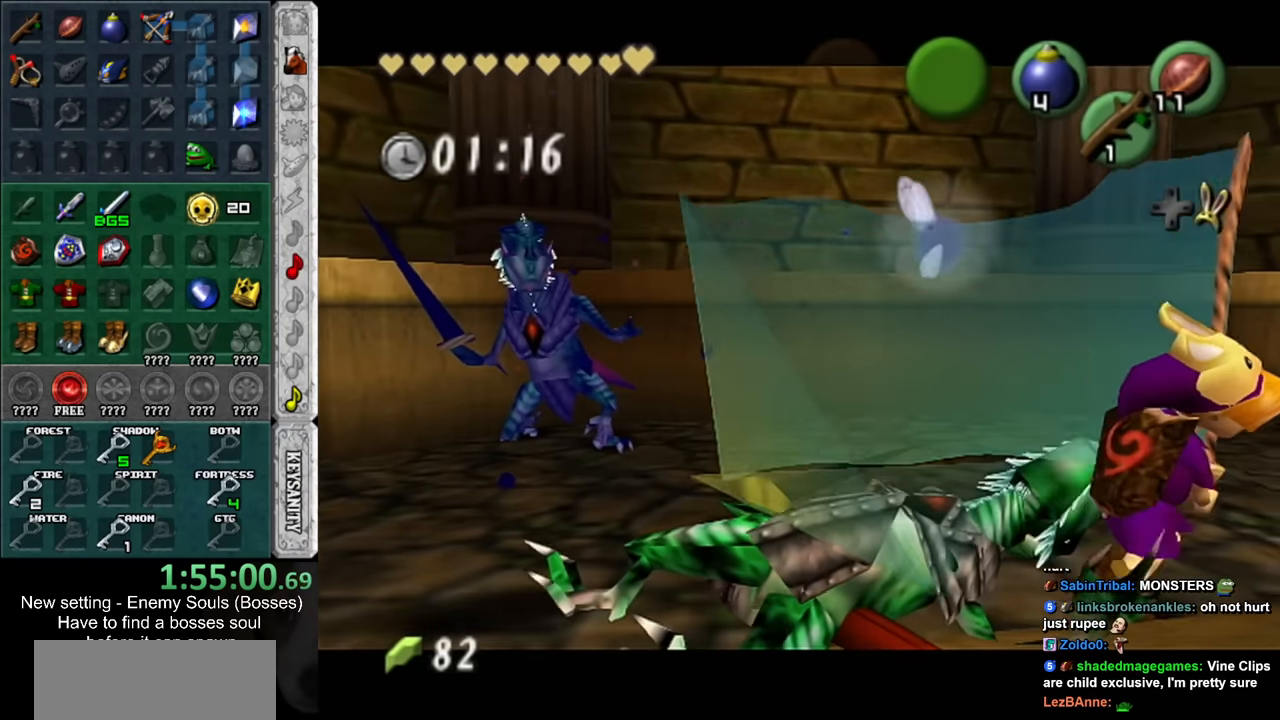
{"buttons": [], "left_stick": "up-left", "right_stick": "center", "events": []}
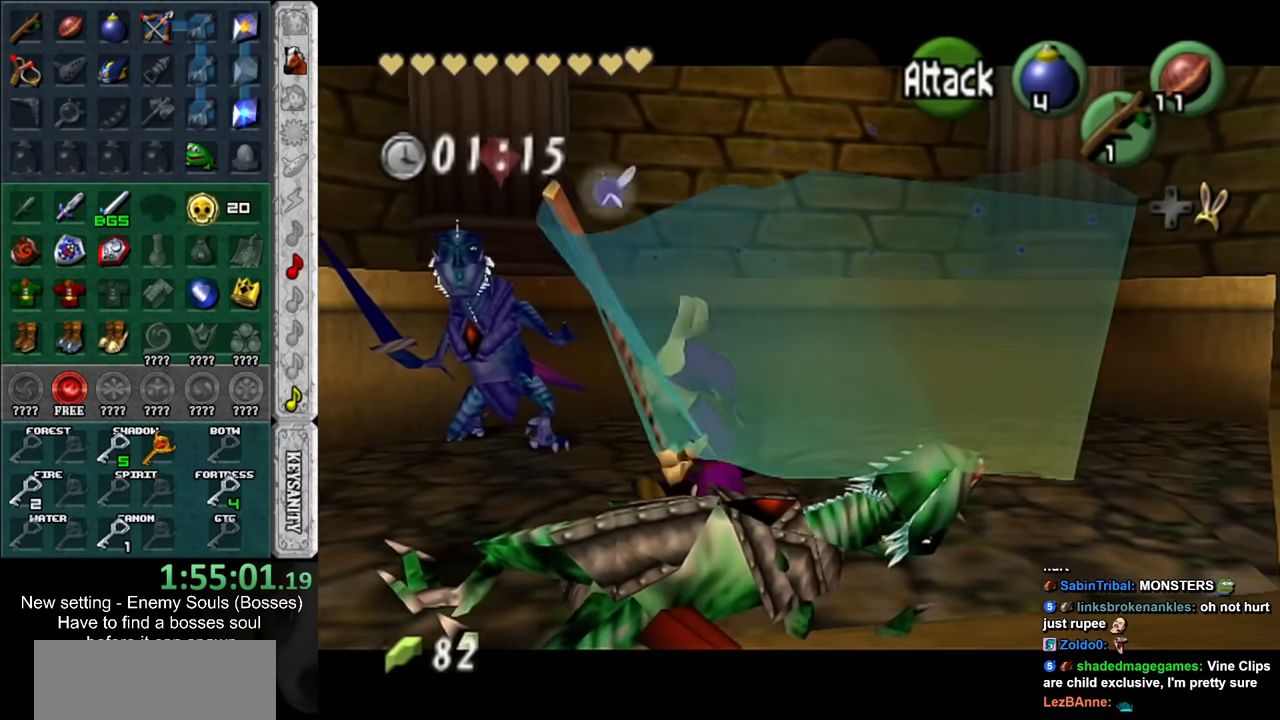
{"buttons": [], "left_stick": "center", "right_stick": "center", "events": [[184, "left_stick", "up"], [334, "left_stick", "center"]]}
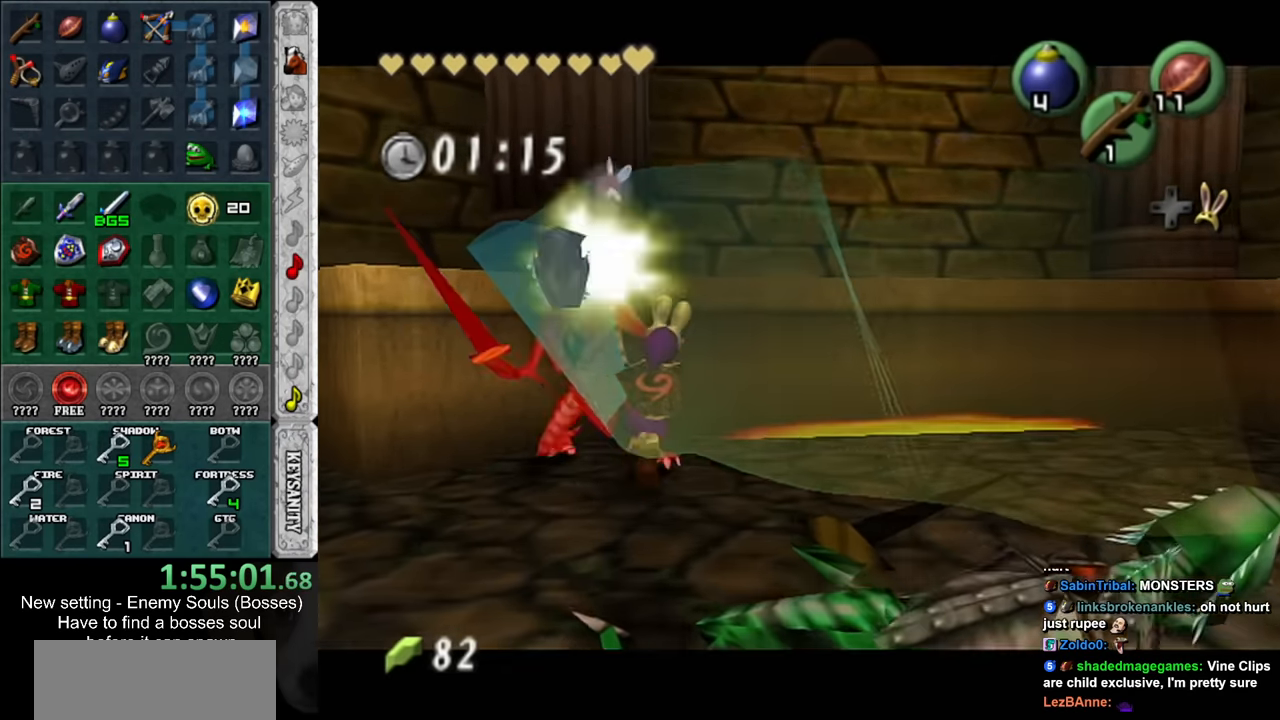
{"buttons": [], "left_stick": "down", "right_stick": "center", "events": [[417, "left_stick", "down"]]}